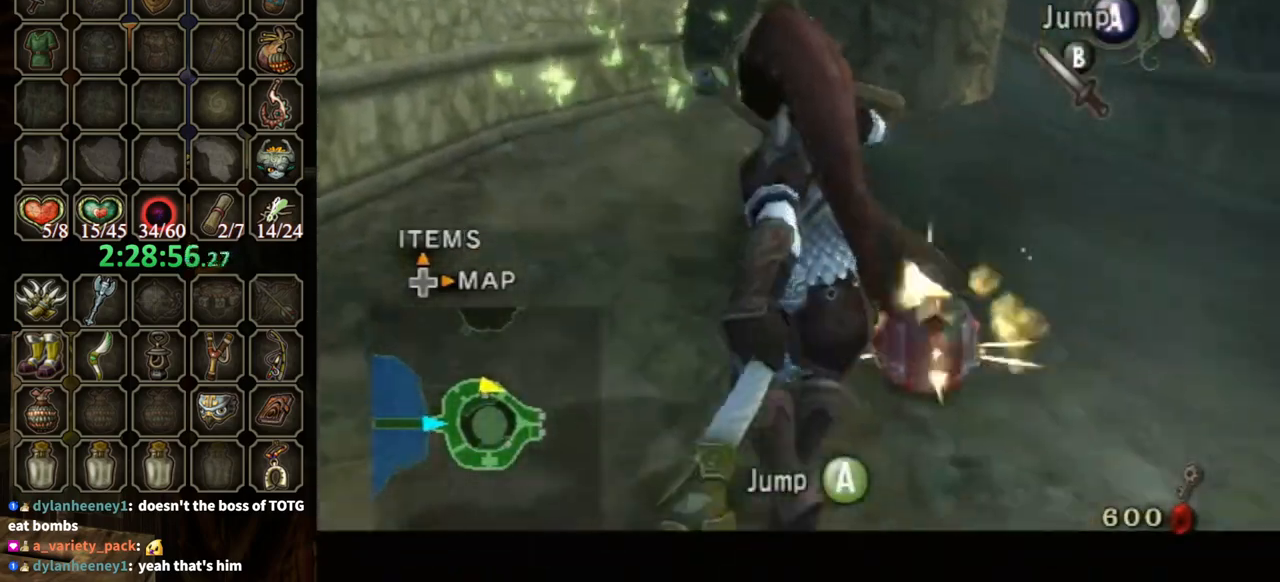
Gameplay with a controller (Nintendo layout); each line is a JSON object with the inputs held at the frame after it. "events" lists button and stick changes between this image and that frame as [ms after this image, input, new state], when the widget could be followed in between. Not read: L3 R3.
{"buttons": ["L1"], "left_stick": "center", "right_stick": "center", "events": [[167, "left_stick", "up-right"], [233, "X", "down"], [267, "X", "up"], [367, "X", "down"], [400, "X", "up"], [433, "X", "down"], [467, "left_stick", "center"], [500, "X", "up"]]}
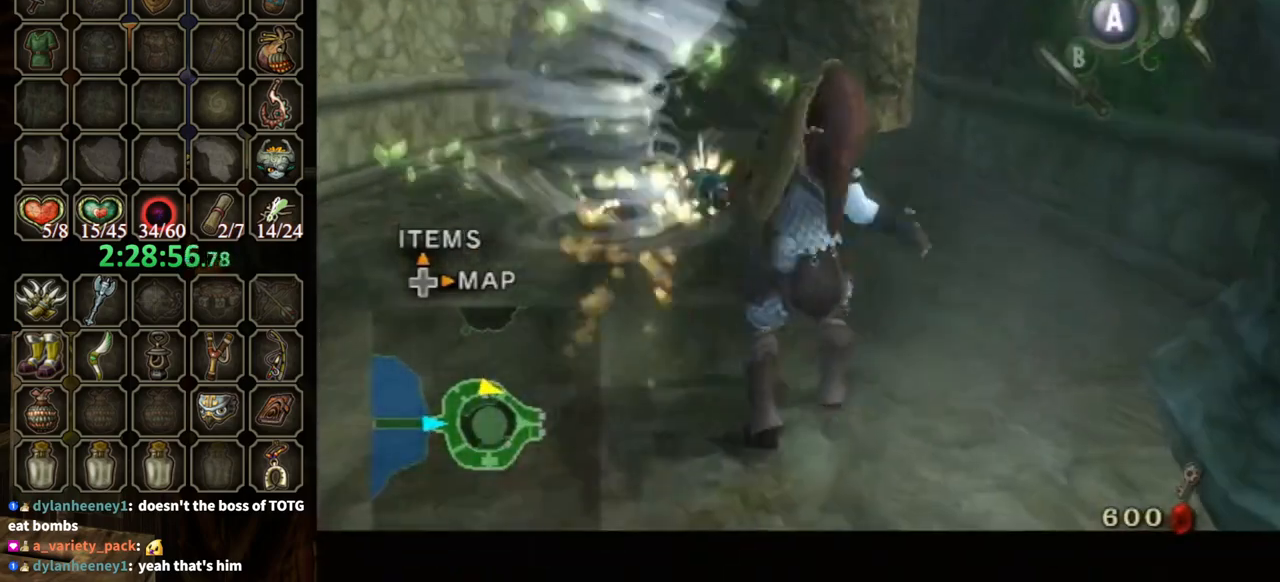
{"buttons": [], "left_stick": "up", "right_stick": "center", "events": [[133, "left_stick", "down"], [233, "left_stick", "center"], [400, "L1", "up"], [433, "left_stick", "up"]]}
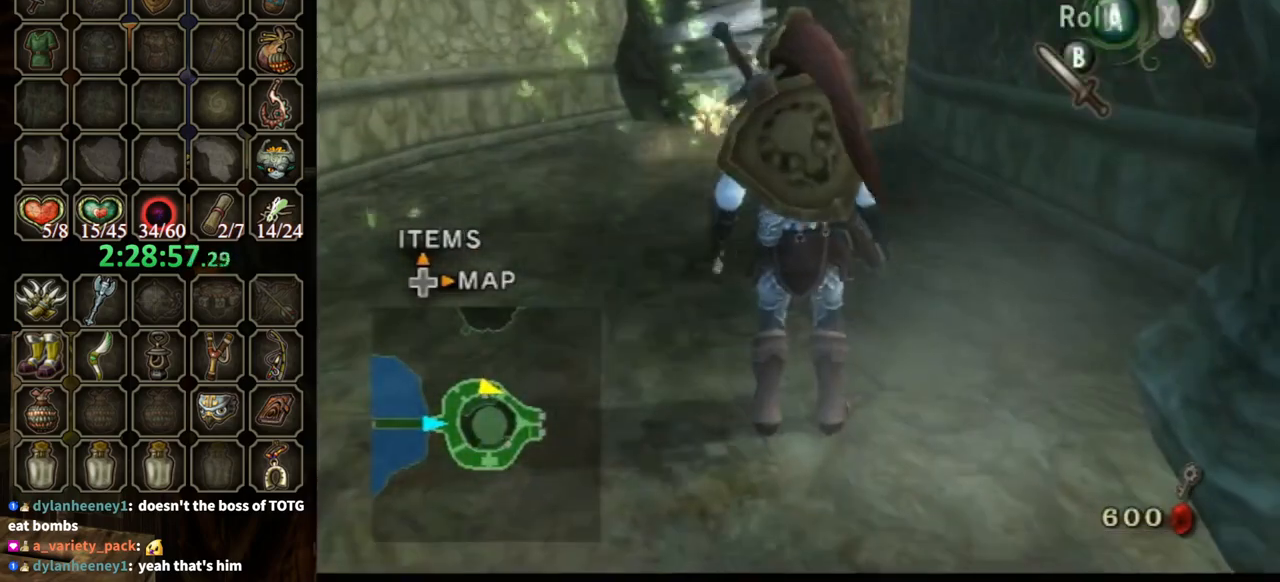
{"buttons": [], "left_stick": "center", "right_stick": "center", "events": [[333, "left_stick", "center"], [333, "right_stick", "left"], [467, "right_stick", "center"]]}
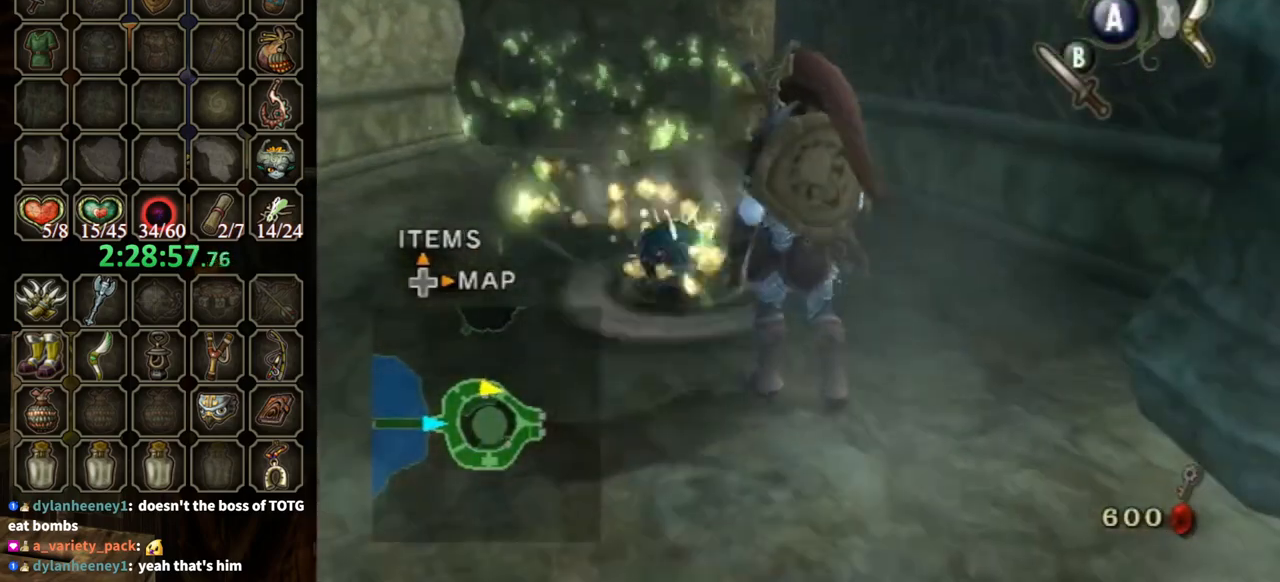
{"buttons": ["X"], "left_stick": "center", "right_stick": "center", "events": [[133, "left_stick", "up"], [267, "left_stick", "center"], [467, "X", "down"]]}
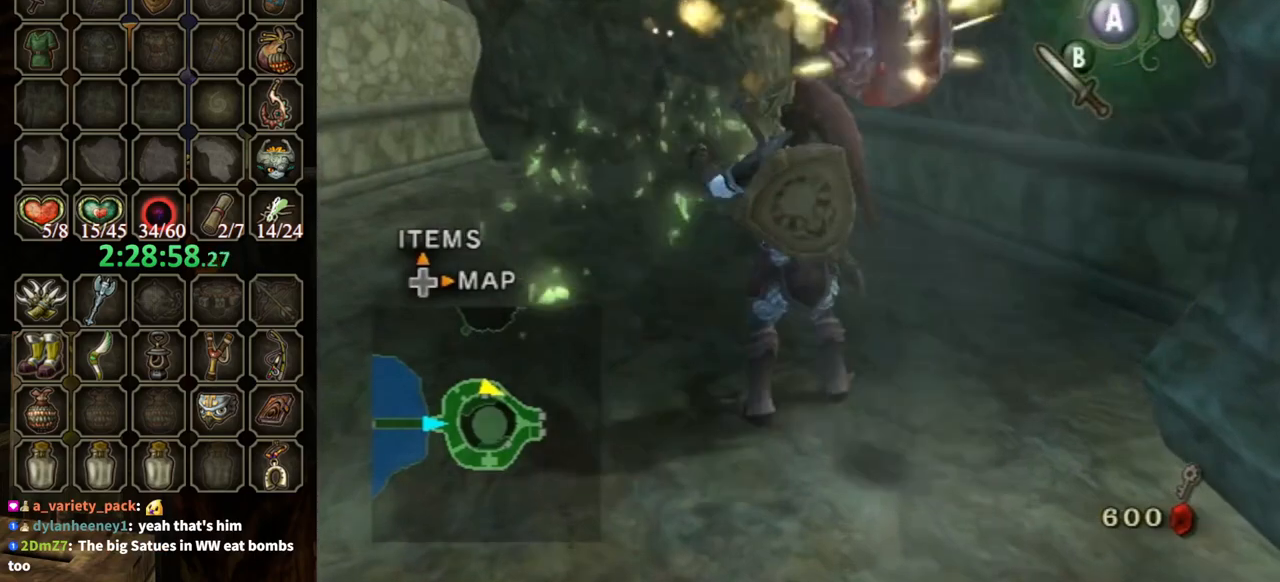
{"buttons": [], "left_stick": "center", "right_stick": "center", "events": [[67, "X", "up"]]}
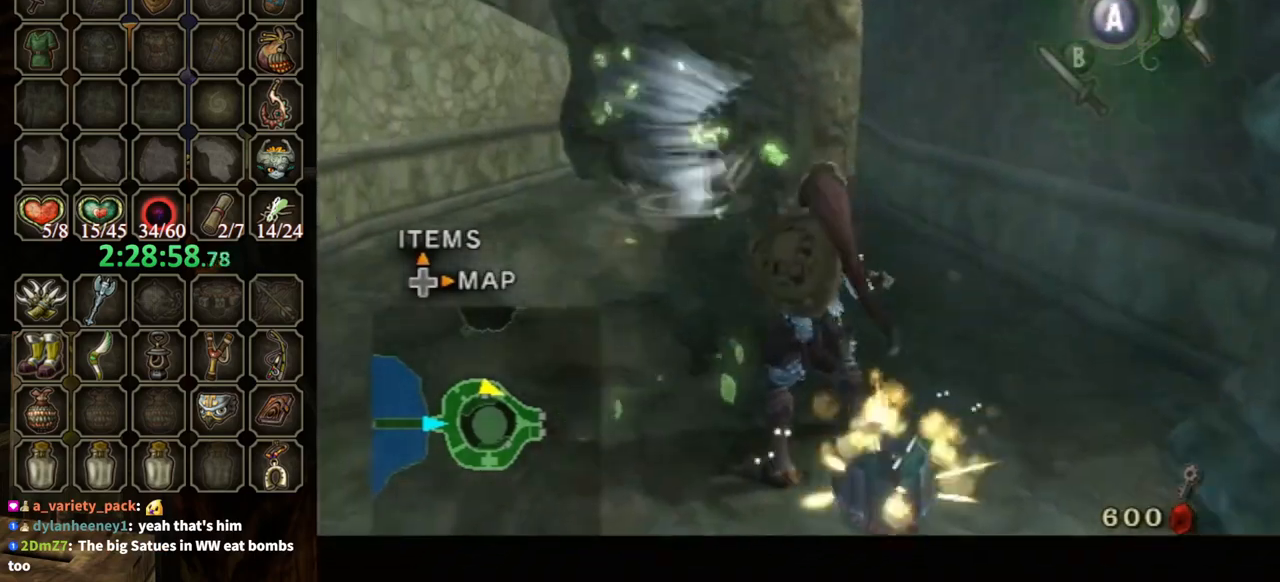
{"buttons": [], "left_stick": "down", "right_stick": "center", "events": [[267, "left_stick", "up-left"], [433, "left_stick", "down"]]}
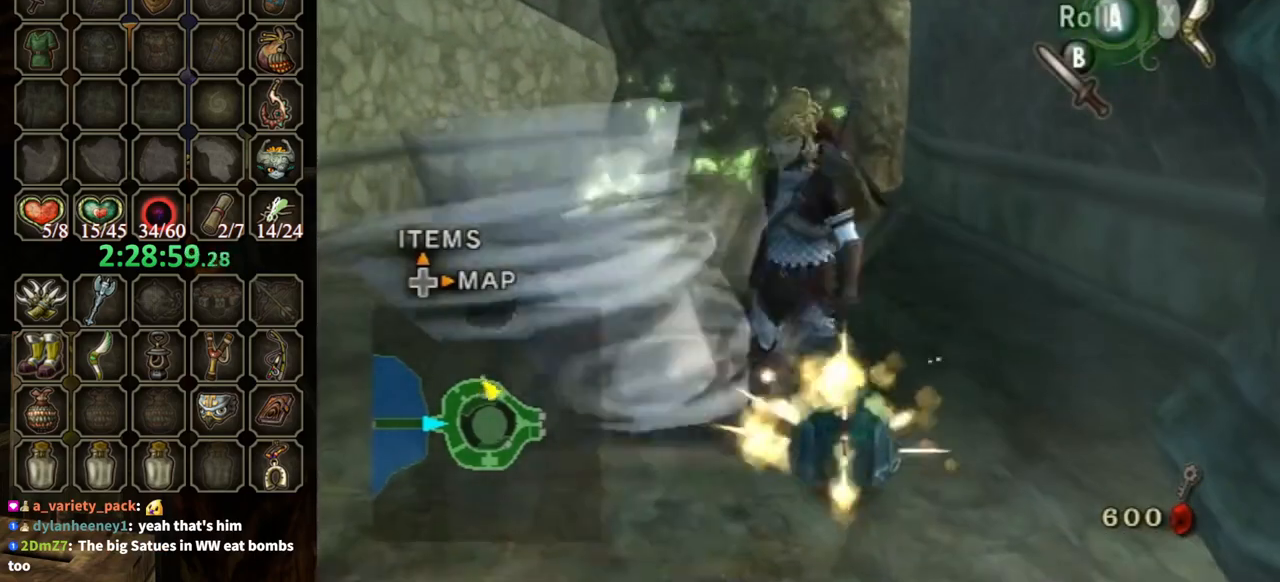
{"buttons": [], "left_stick": "center", "right_stick": "center", "events": [[33, "left_stick", "down-right"], [167, "left_stick", "center"], [367, "A", "down"], [500, "A", "up"]]}
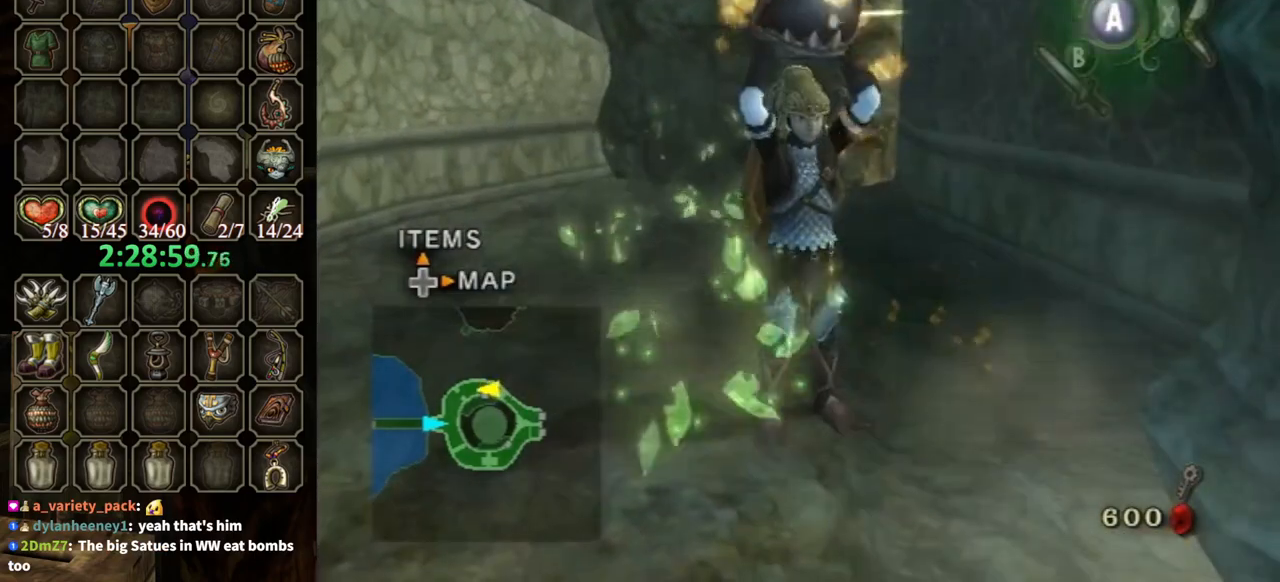
{"buttons": [], "left_stick": "up-left", "right_stick": "center", "events": [[300, "left_stick", "up-left"]]}
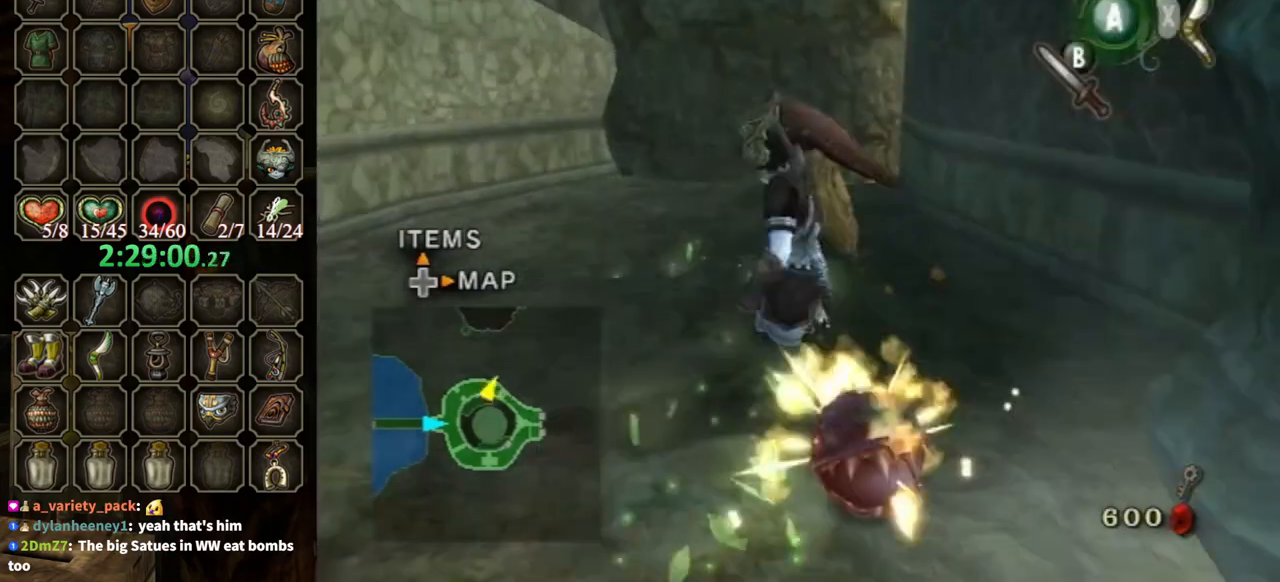
{"buttons": ["A"], "left_stick": "center", "right_stick": "center", "events": [[33, "left_stick", "center"], [133, "left_stick", "down"], [333, "left_stick", "center"], [400, "A", "down"]]}
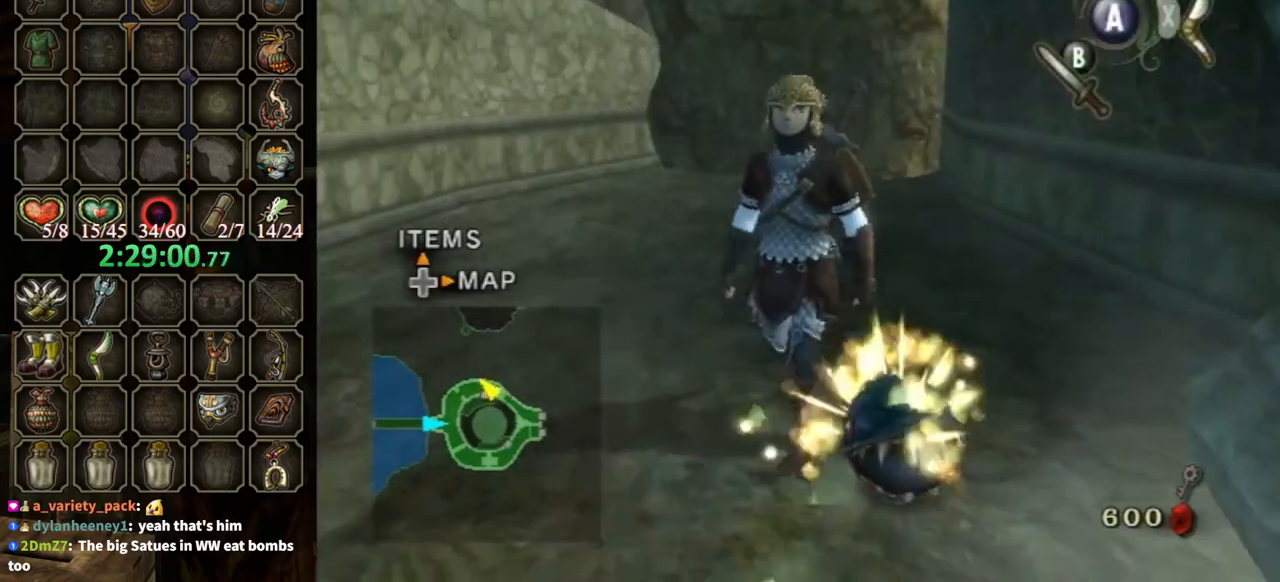
{"buttons": [], "left_stick": "center", "right_stick": "center", "events": [[33, "A", "up"], [100, "left_stick", "down-right"], [333, "left_stick", "right"], [467, "left_stick", "center"]]}
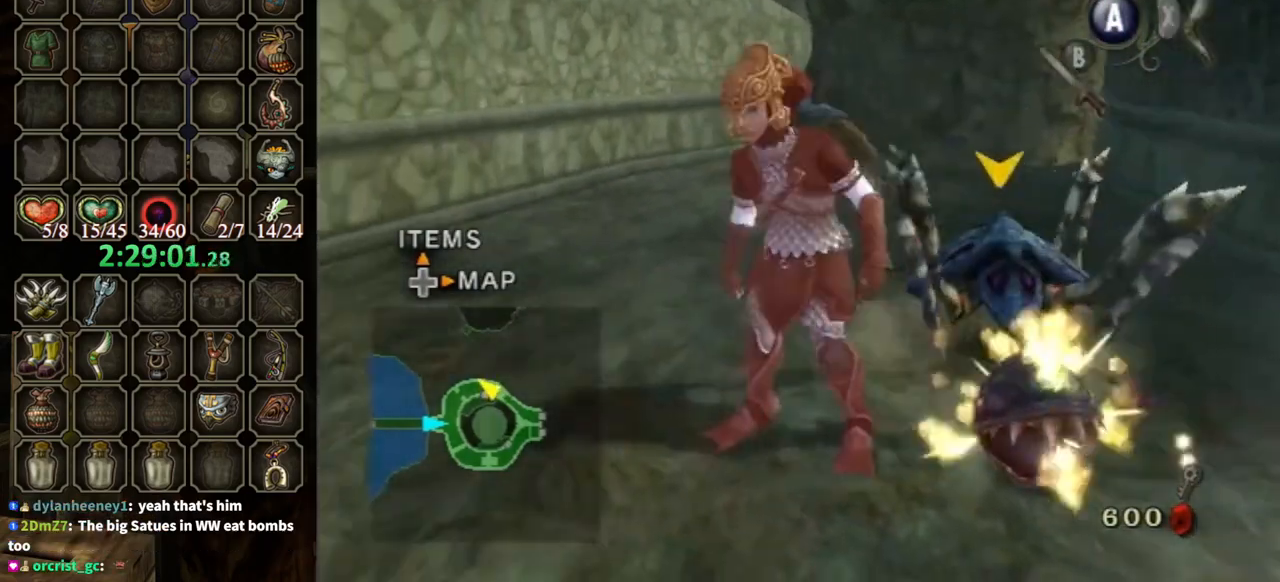
{"buttons": ["A"], "left_stick": "center", "right_stick": "center", "events": [[133, "left_stick", "down-right"], [300, "left_stick", "up-right"], [433, "left_stick", "center"], [467, "A", "down"]]}
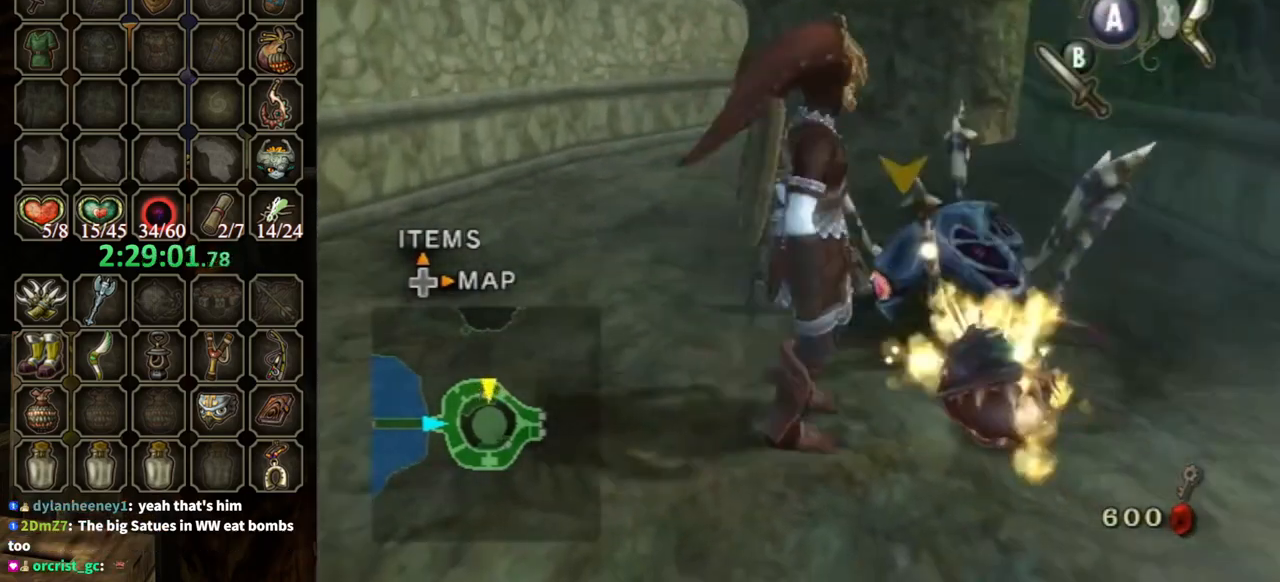
{"buttons": [], "left_stick": "up-right", "right_stick": "center", "events": [[67, "A", "up"], [100, "A", "down"], [167, "A", "up"], [233, "A", "down"], [267, "A", "up"], [300, "left_stick", "right"], [400, "left_stick", "up-right"]]}
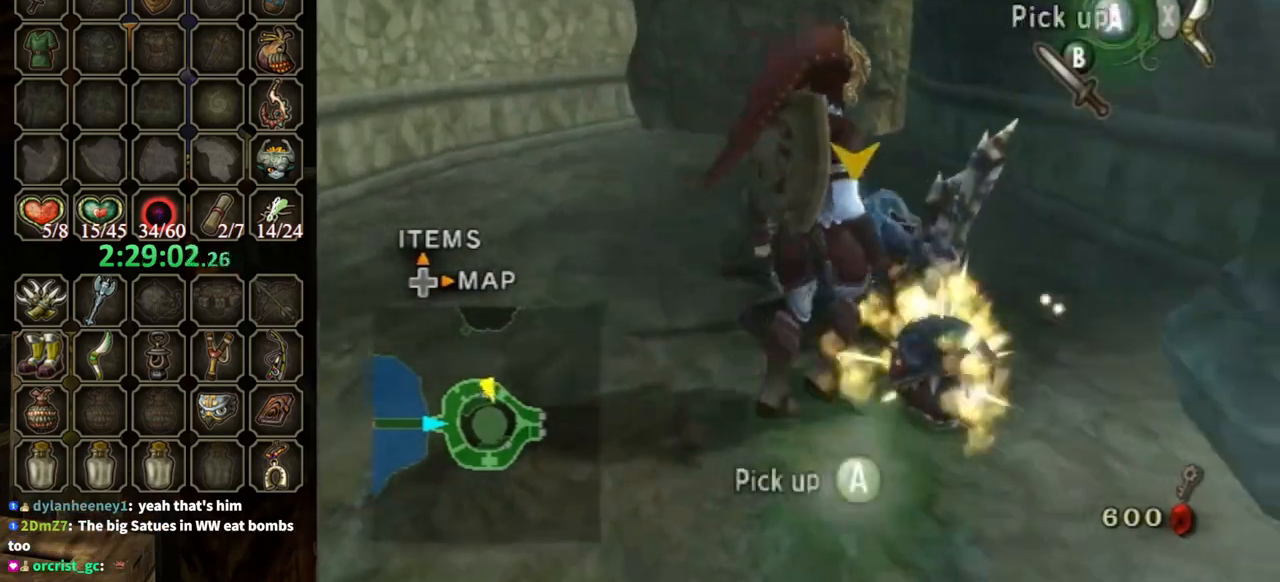
{"buttons": [], "left_stick": "up", "right_stick": "center", "events": [[100, "A", "down"], [167, "A", "up"], [167, "left_stick", "center"], [267, "left_stick", "up"]]}
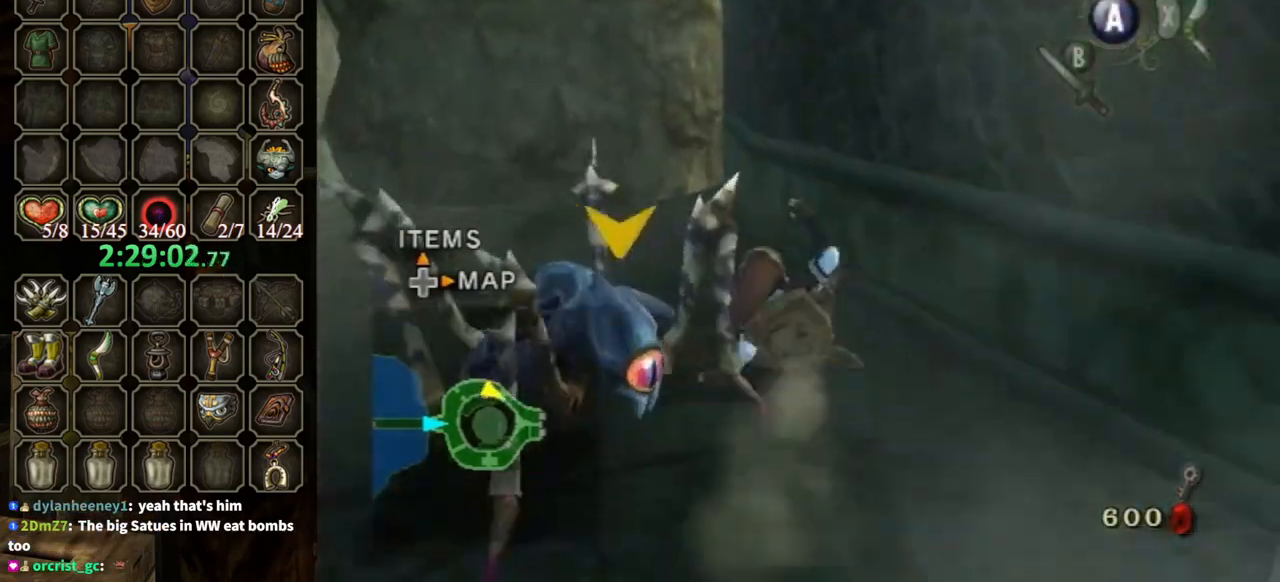
{"buttons": ["Y"], "left_stick": "up", "right_stick": "center", "events": [[33, "left_stick", "up-left"], [433, "left_stick", "up"], [467, "Y", "down"]]}
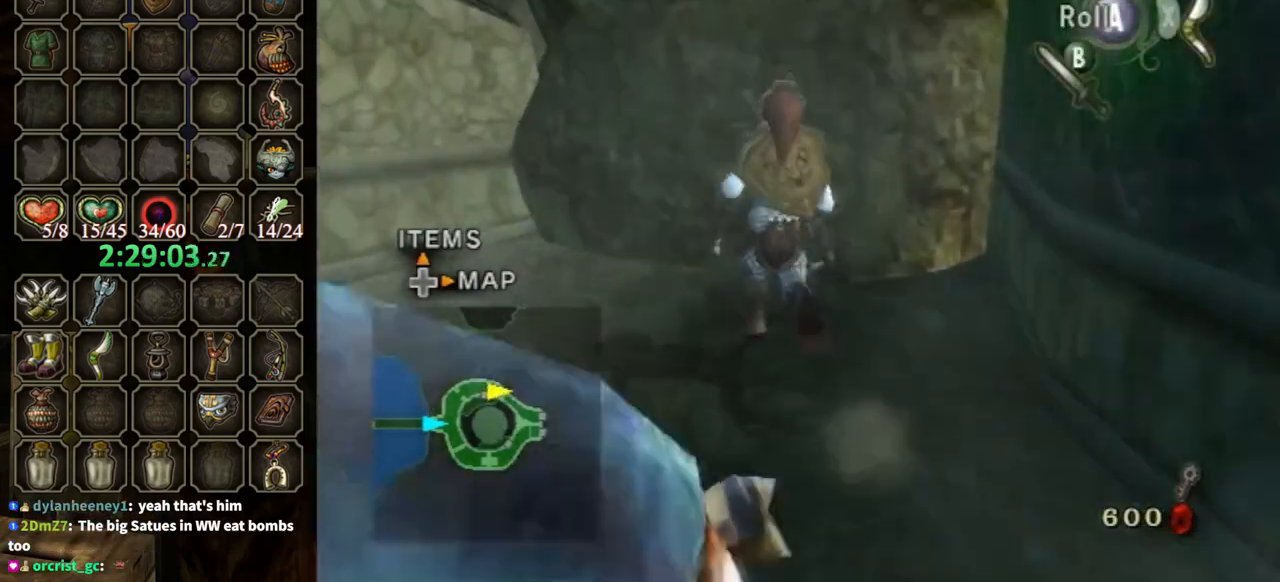
{"buttons": [], "left_stick": "up", "right_stick": "center", "events": [[67, "Y", "up"], [267, "left_stick", "up-left"], [333, "B", "down"], [433, "B", "up"], [433, "left_stick", "up"]]}
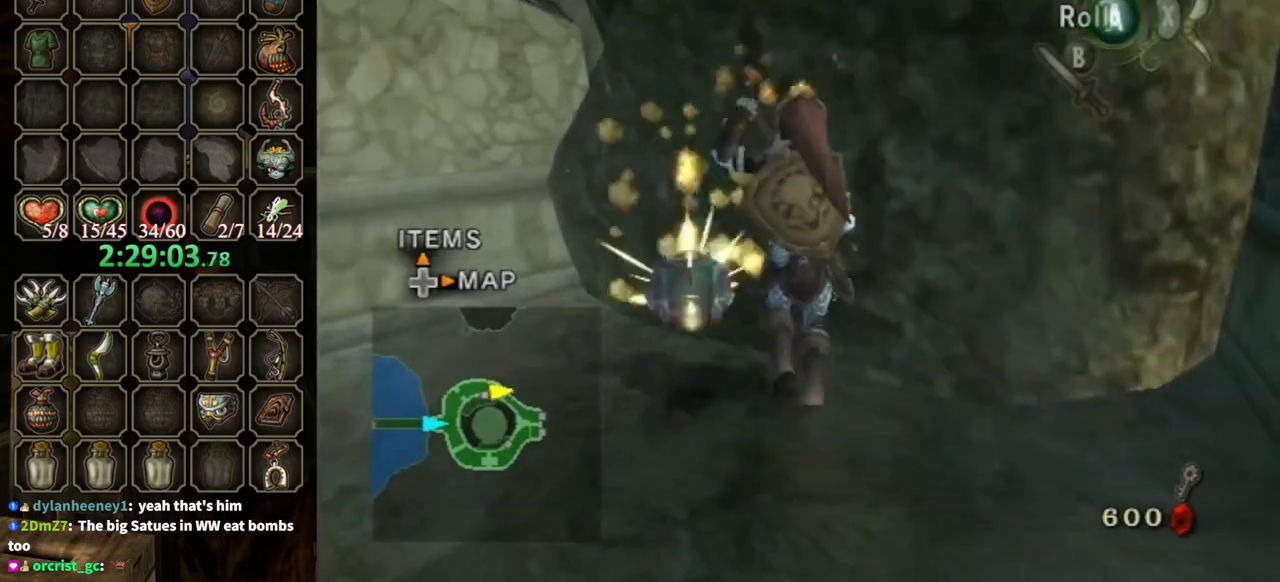
{"buttons": [], "left_stick": "up-right", "right_stick": "center", "events": [[133, "left_stick", "down-right"], [233, "left_stick", "down-left"], [367, "left_stick", "up-left"], [500, "left_stick", "up-right"]]}
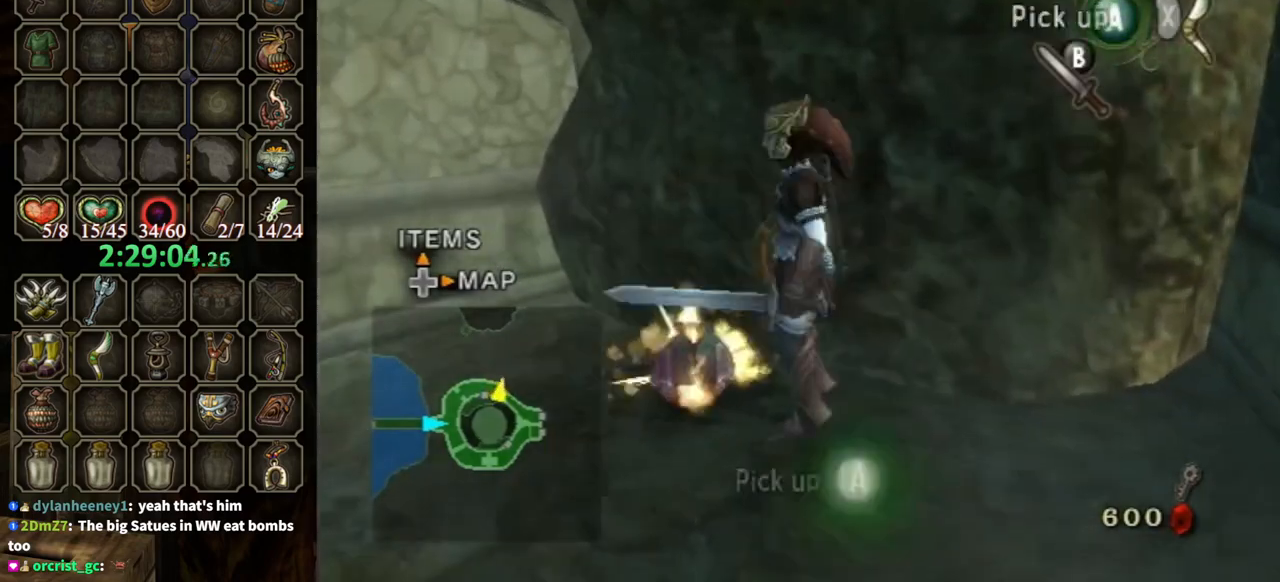
{"buttons": [], "left_stick": "center", "right_stick": "center", "events": [[67, "left_stick", "down-right"], [133, "B", "down"], [133, "left_stick", "down-left"], [200, "B", "up"], [233, "left_stick", "up-left"], [300, "B", "down"], [333, "B", "up"], [333, "left_stick", "up-right"], [400, "B", "down"], [400, "left_stick", "down-right"], [433, "B", "up"], [500, "left_stick", "center"]]}
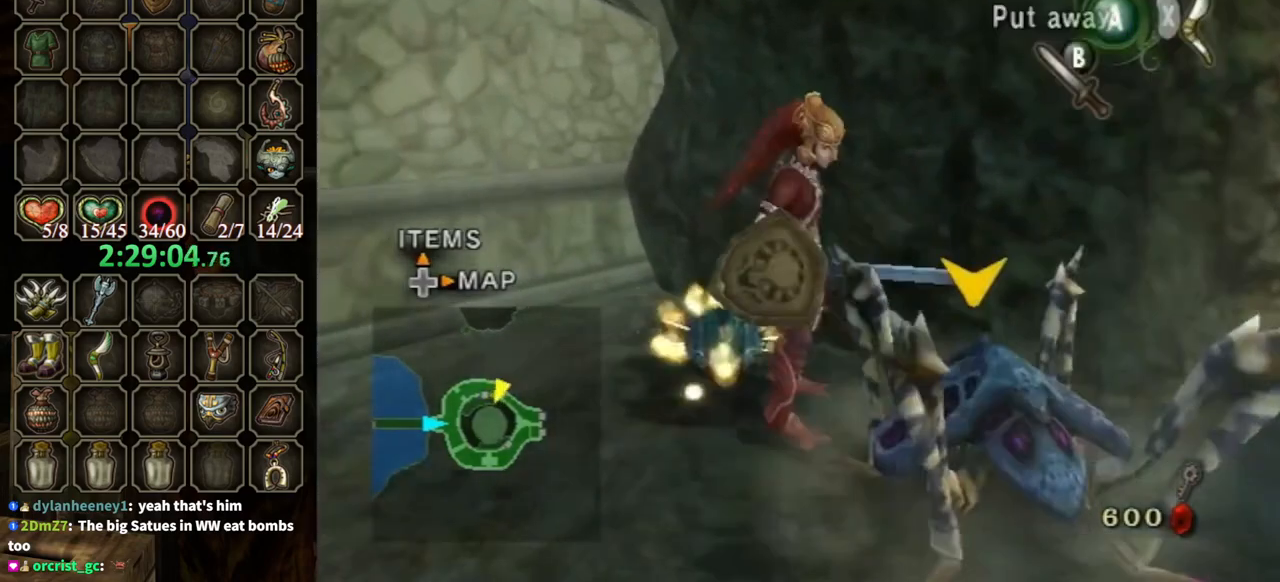
{"buttons": [], "left_stick": "up-right", "right_stick": "center", "events": [[267, "left_stick", "down-left"], [400, "left_stick", "up-left"], [500, "left_stick", "up-right"]]}
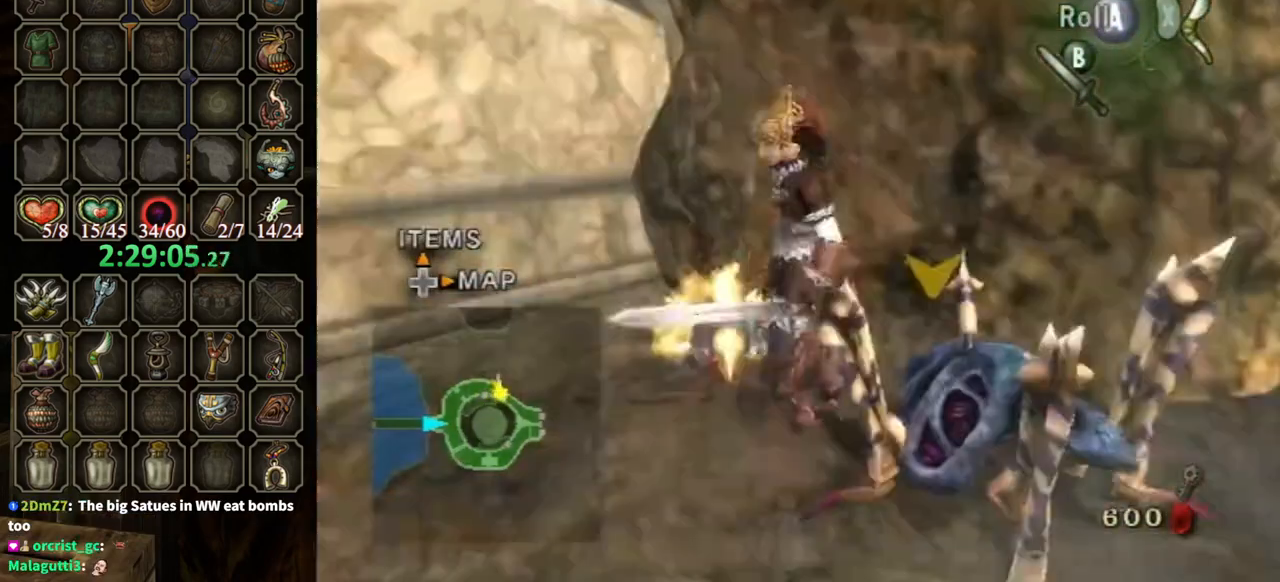
{"buttons": [], "left_stick": "center", "right_stick": "center", "events": [[67, "left_stick", "down-right"], [167, "B", "down"], [167, "left_stick", "down-left"], [200, "B", "up"], [267, "B", "down"], [267, "left_stick", "up-left"], [300, "B", "up"], [333, "B", "down"], [333, "left_stick", "right"], [400, "B", "up"], [400, "left_stick", "down"], [467, "left_stick", "center"]]}
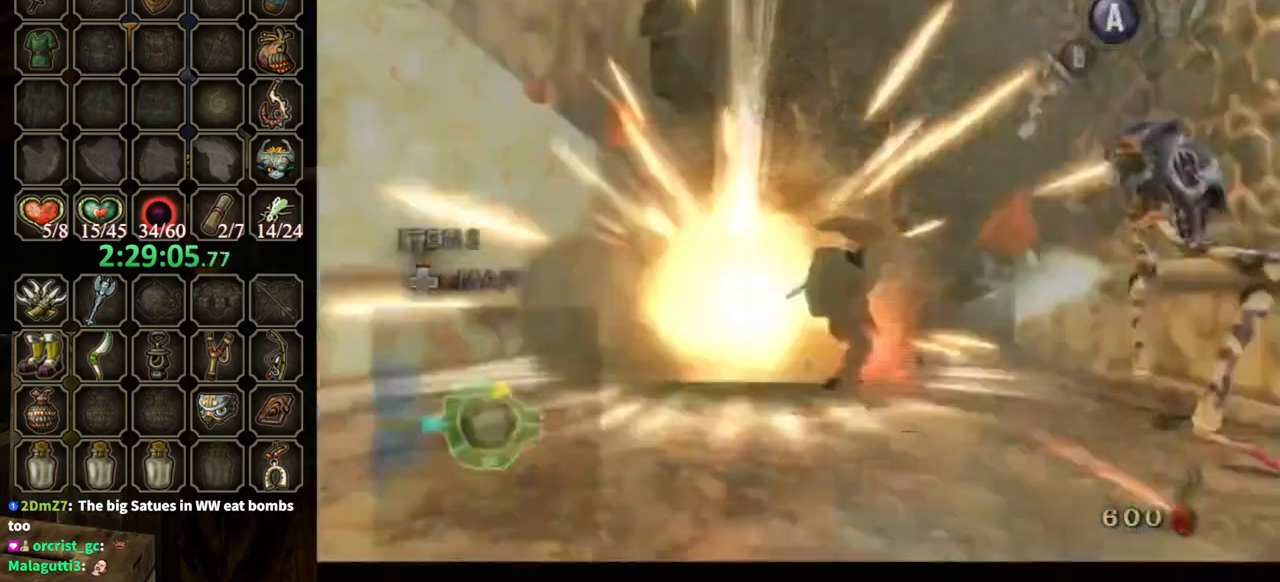
{"buttons": [], "left_stick": "center", "right_stick": "center", "events": []}
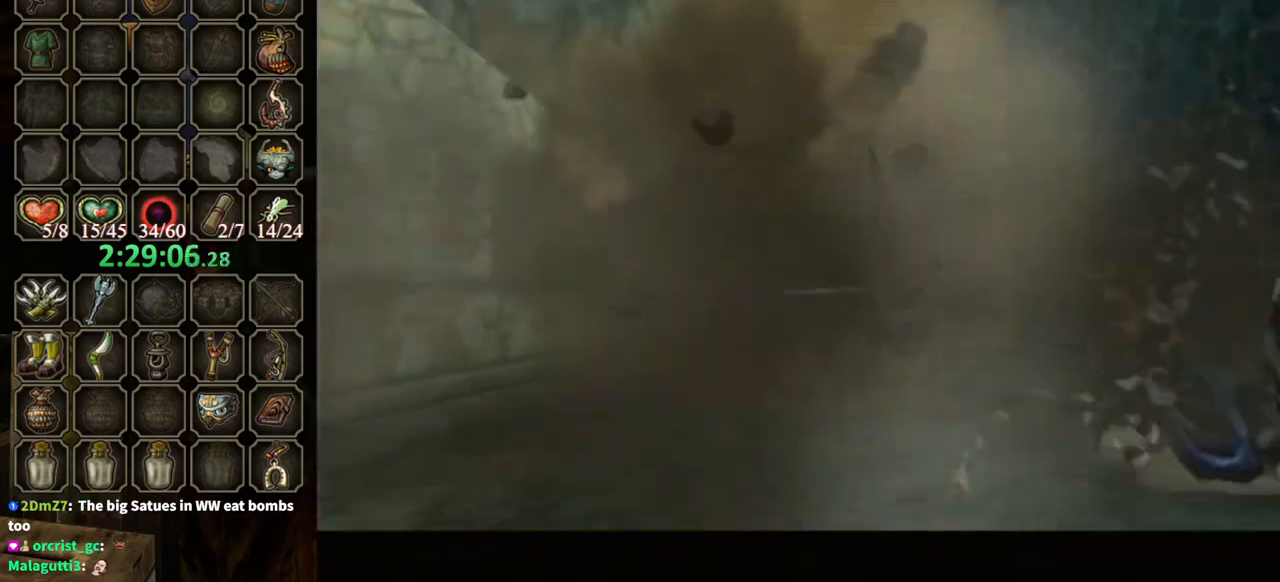
{"buttons": [], "left_stick": "center", "right_stick": "center", "events": []}
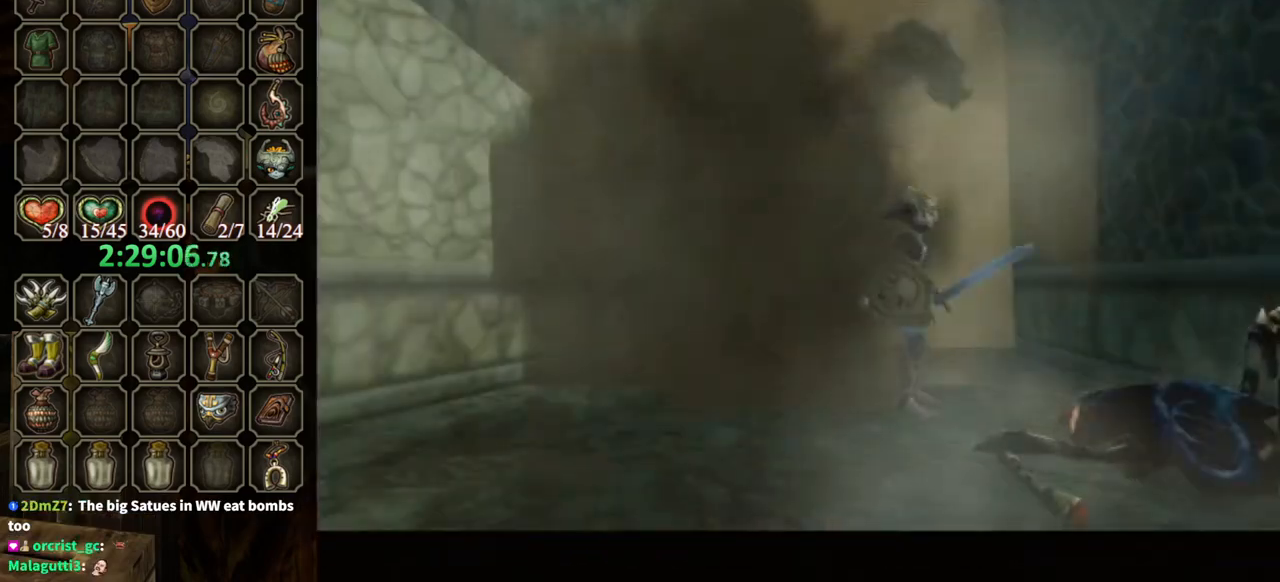
{"buttons": [], "left_stick": "center", "right_stick": "center", "events": []}
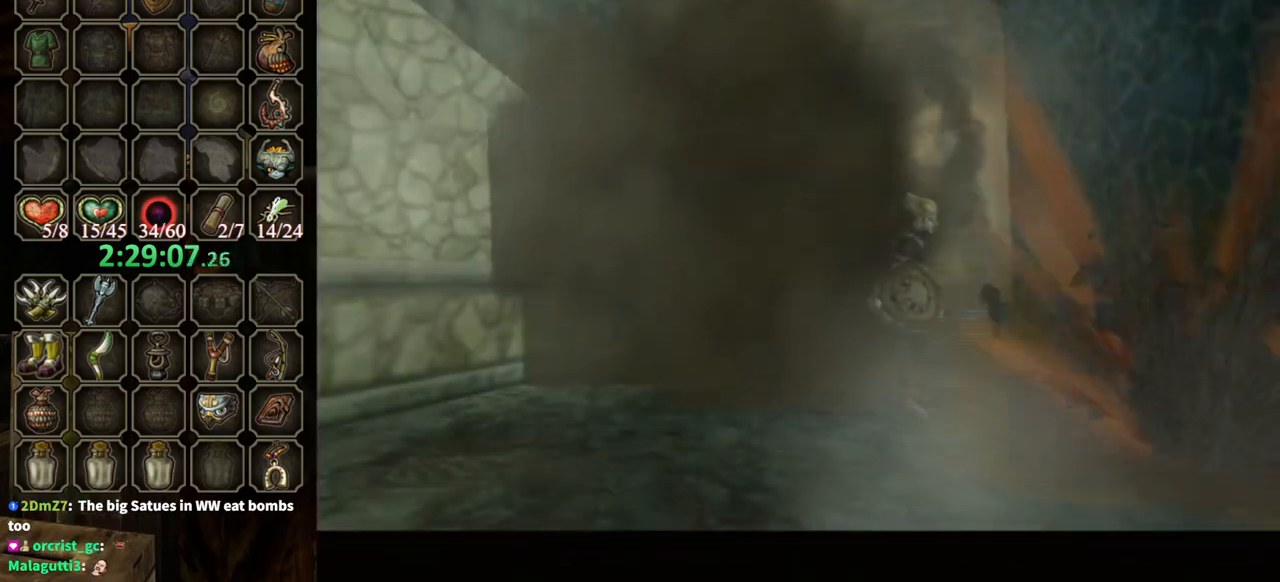
{"buttons": [], "left_stick": "center", "right_stick": "center", "events": []}
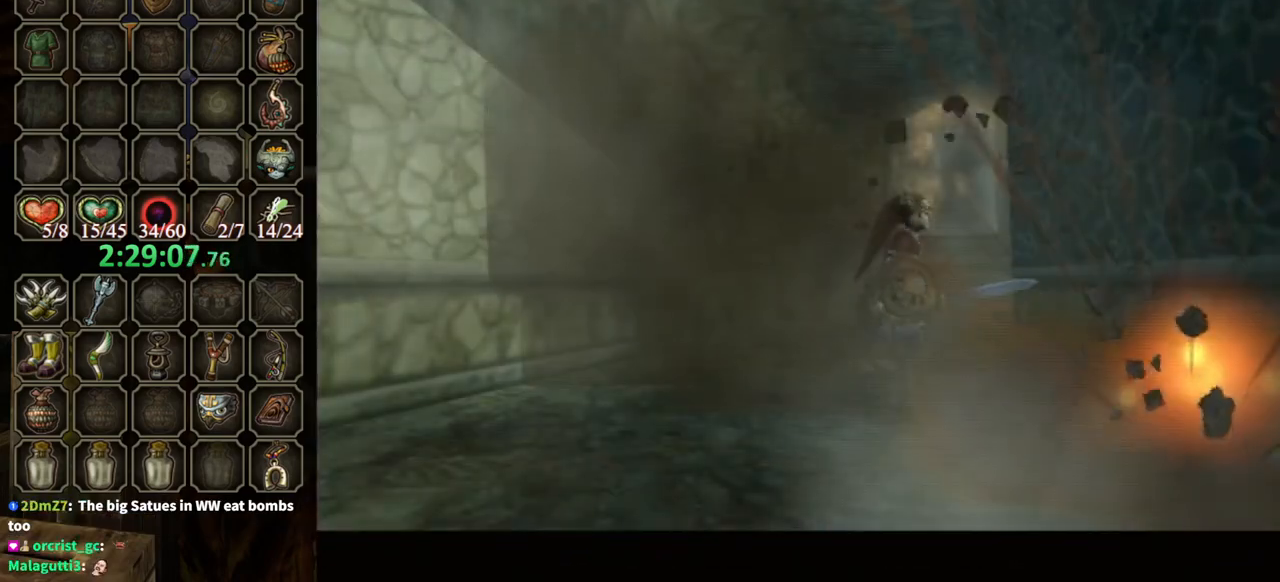
{"buttons": [], "left_stick": "center", "right_stick": "center", "events": []}
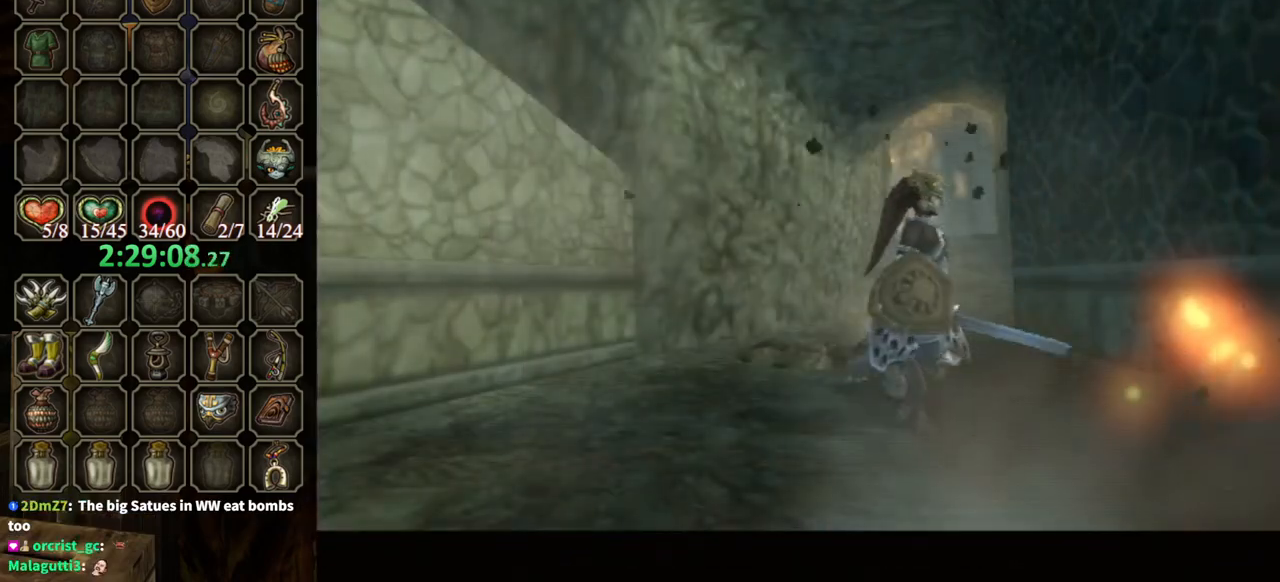
{"buttons": [], "left_stick": "center", "right_stick": "center", "events": []}
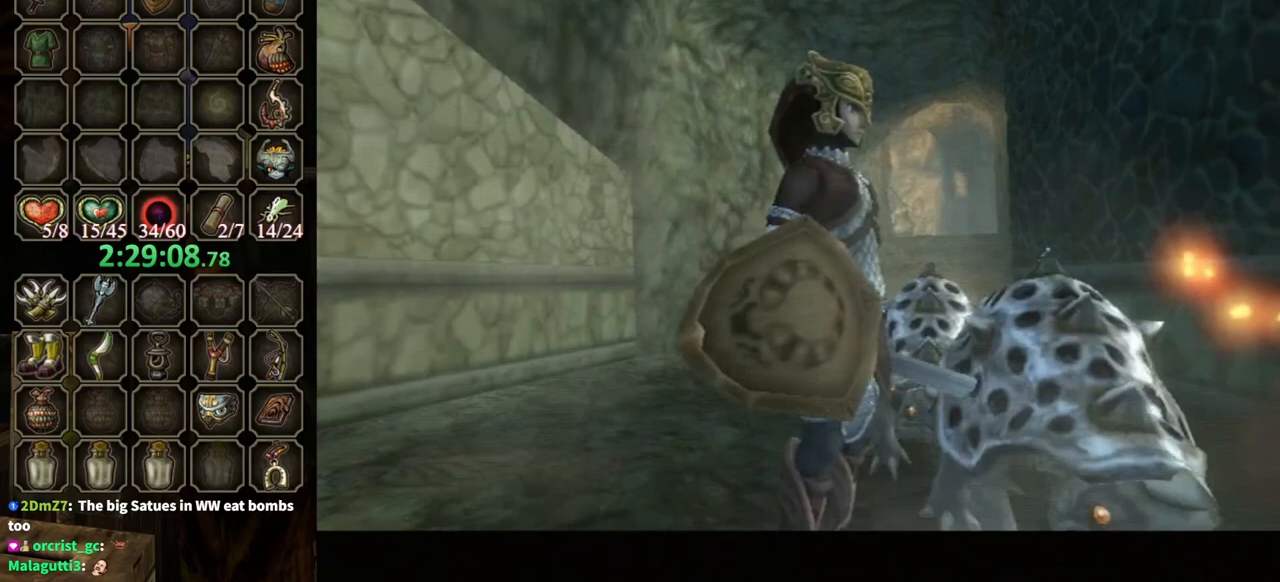
{"buttons": [], "left_stick": "center", "right_stick": "center", "events": []}
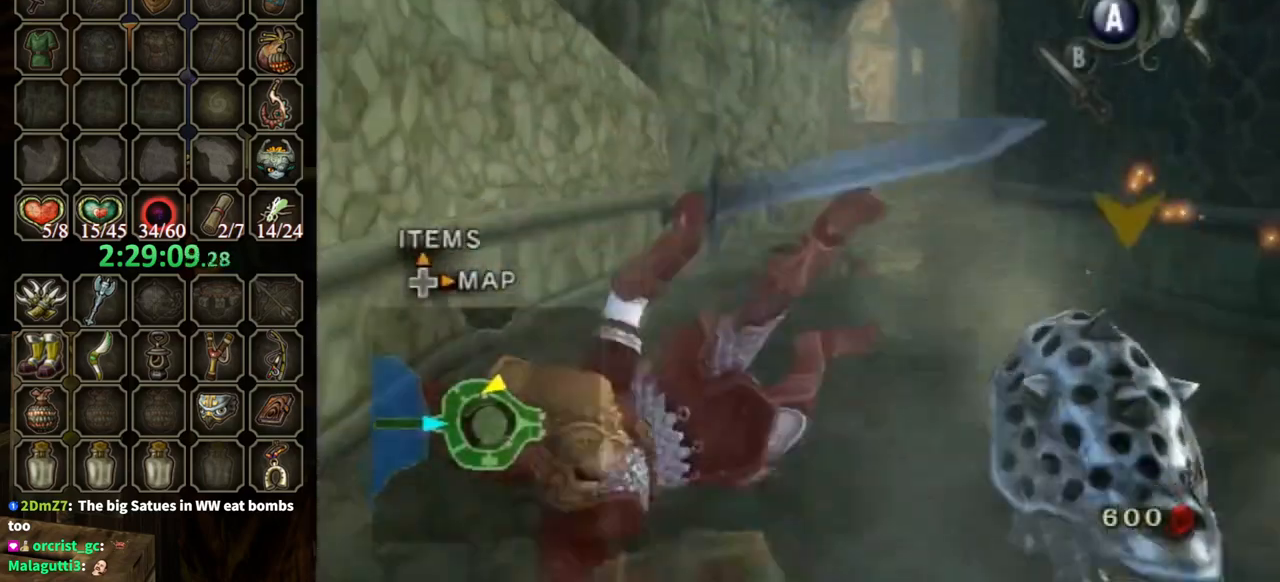
{"buttons": [], "left_stick": "center", "right_stick": "center", "events": []}
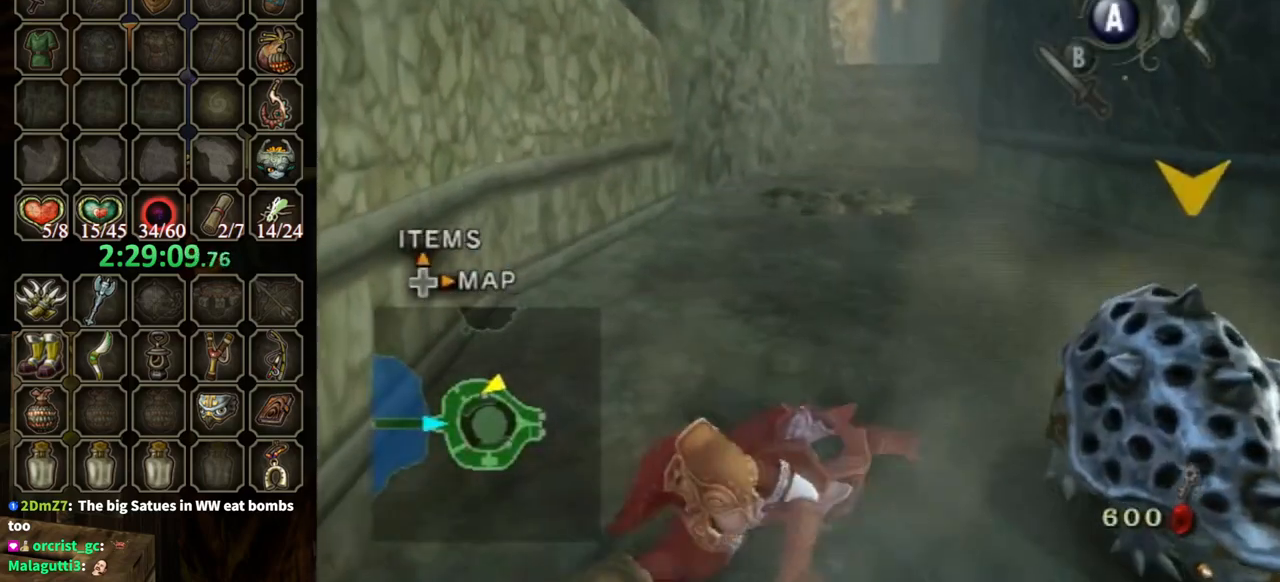
{"buttons": [], "left_stick": "up", "right_stick": "center", "events": [[167, "left_stick", "up"]]}
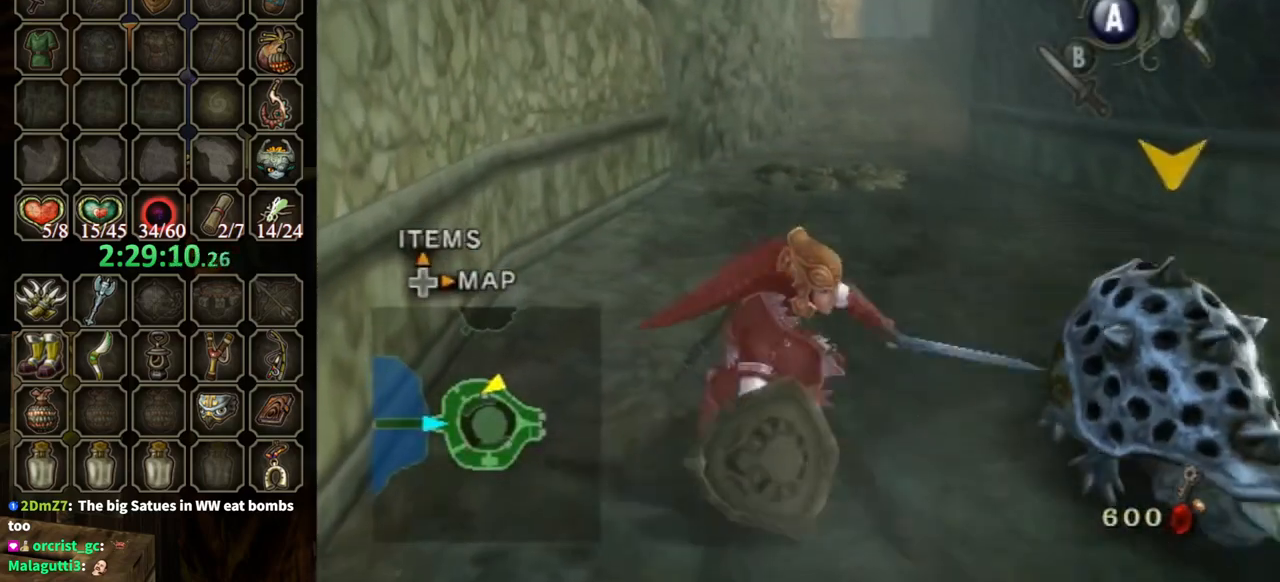
{"buttons": [], "left_stick": "up", "right_stick": "center", "events": []}
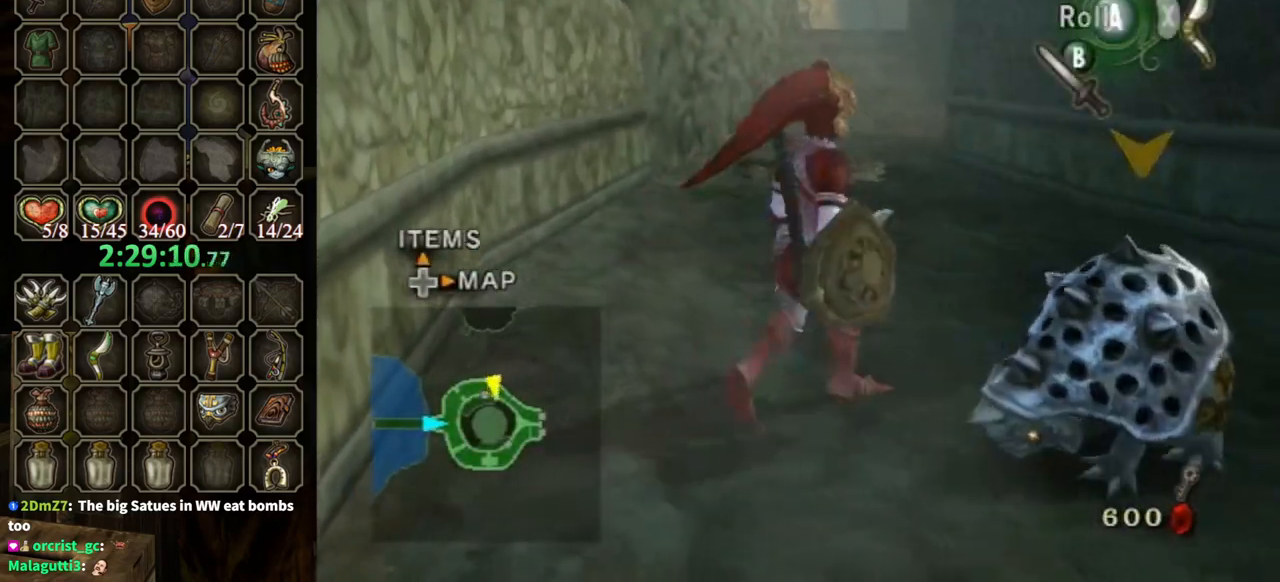
{"buttons": ["A"], "left_stick": "up", "right_stick": "center", "events": [[367, "A", "down"]]}